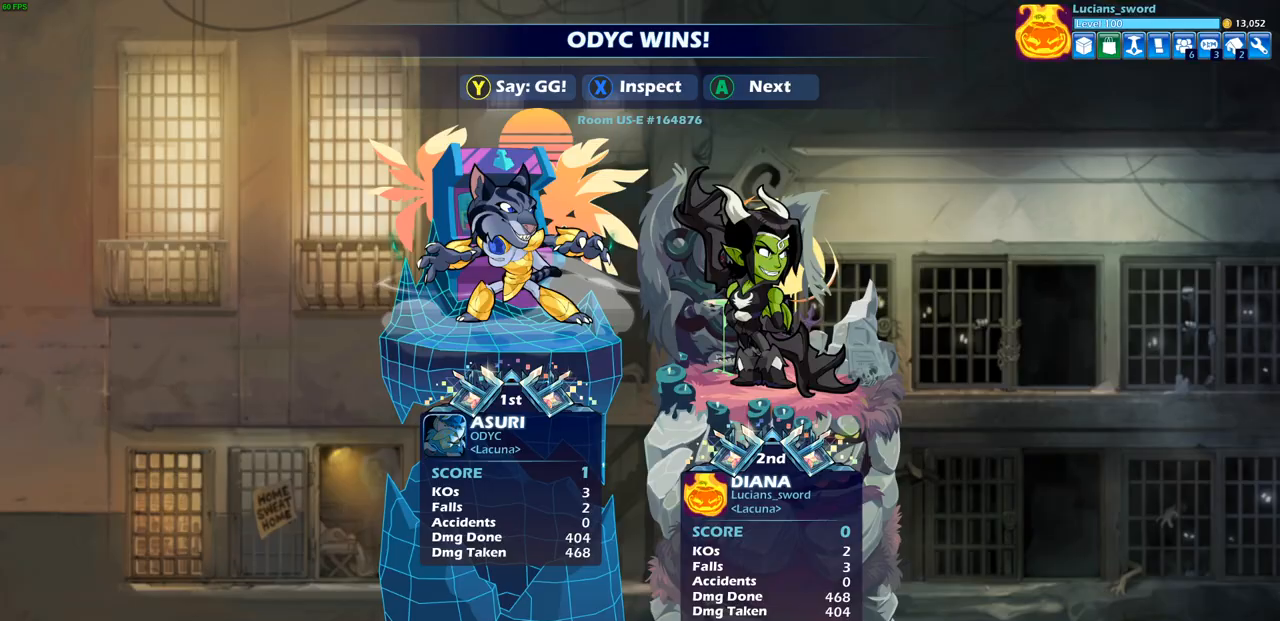
Gameplay with a controller (PlayStation layout); each line is a JSON object with the inputs held at the frame after it. "events" lists button and stick changes between this image and that frame as [ms after this image, input, new state], when the widget could be followed in between.
{"buttons": [], "left_stick": "center", "right_stick": "center", "events": []}
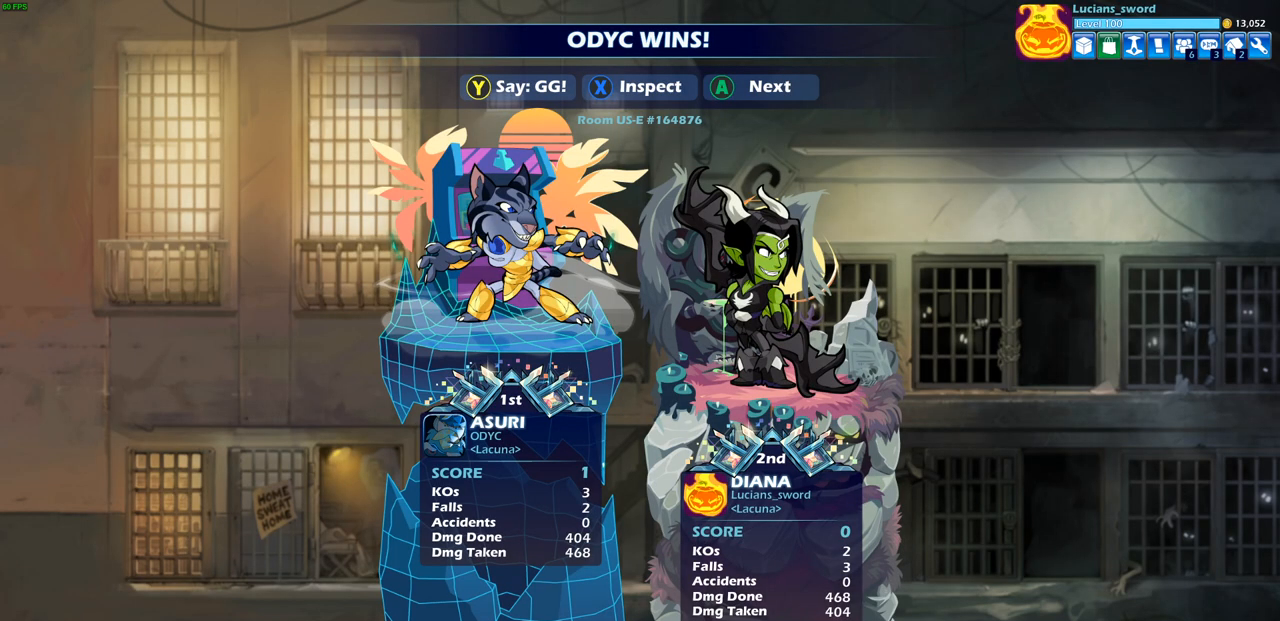
{"buttons": [], "left_stick": "center", "right_stick": "center", "events": []}
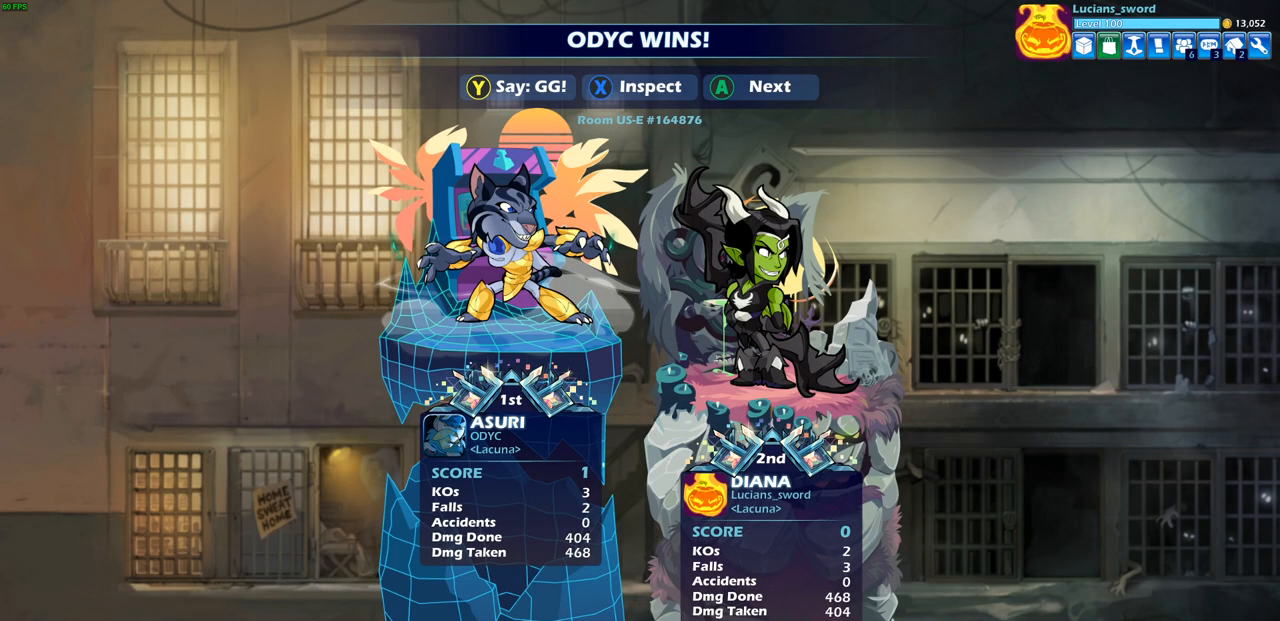
{"buttons": [], "left_stick": "center", "right_stick": "center", "events": []}
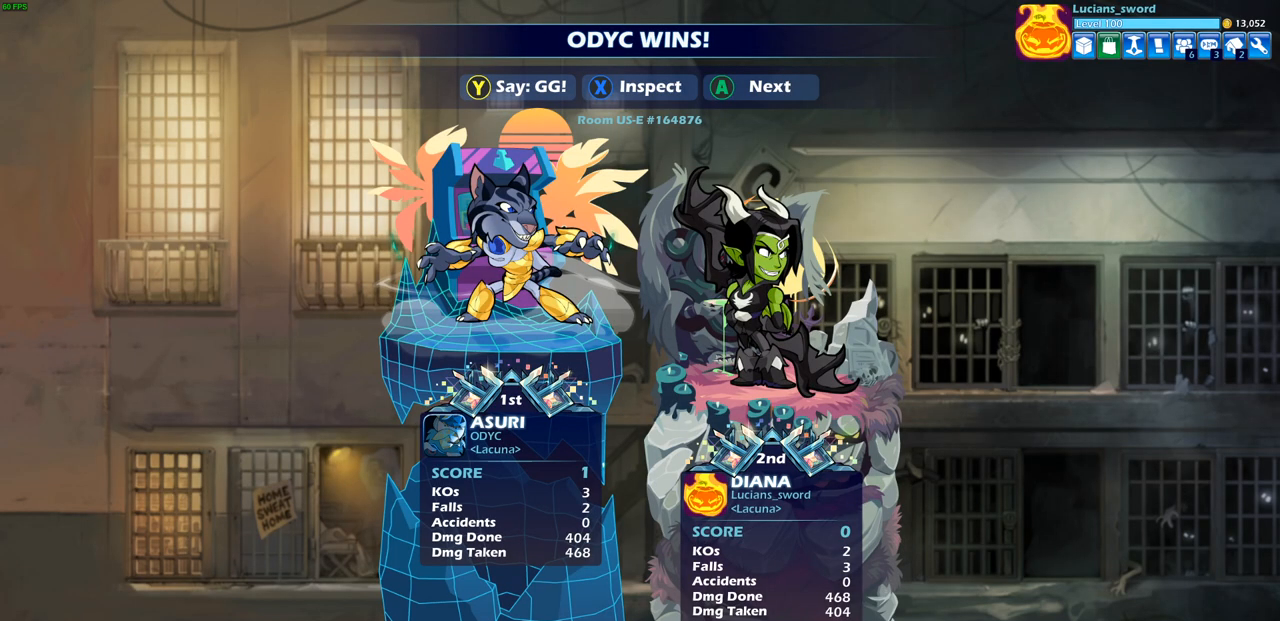
{"buttons": [], "left_stick": "center", "right_stick": "center", "events": [[383, "TRIANGLE", "down"], [467, "TRIANGLE", "up"]]}
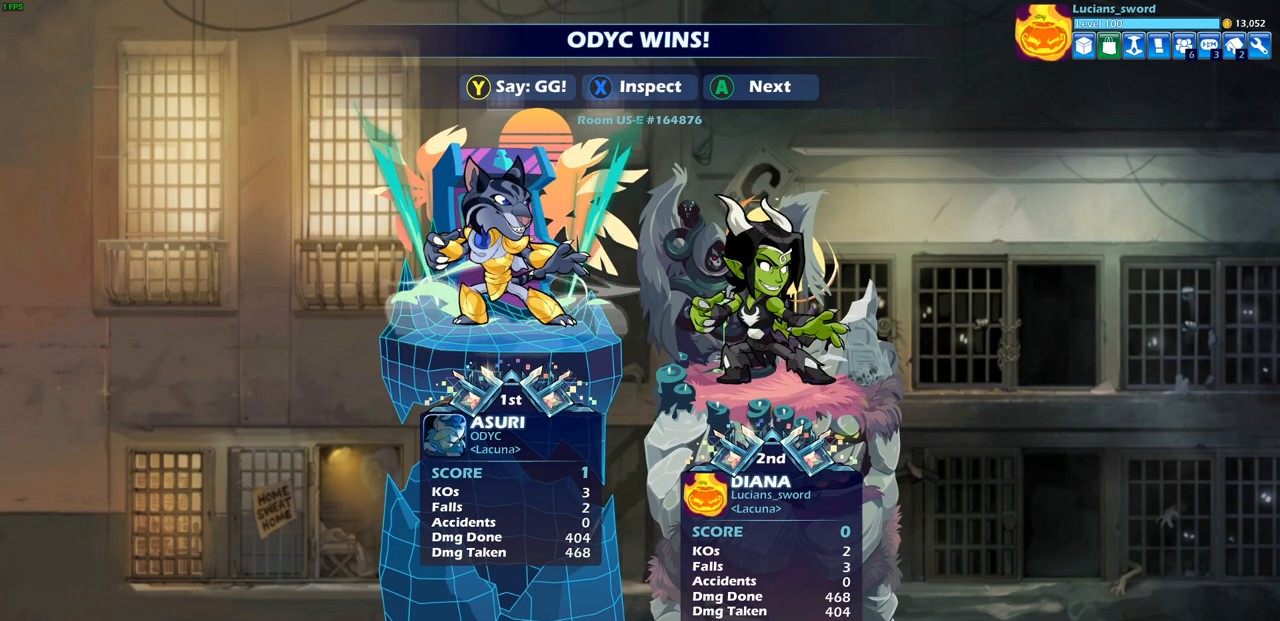
{"buttons": ["TRIANGLE"], "left_stick": "center", "right_stick": "center", "events": [[100, "TRIANGLE", "down"], [183, "TRIANGLE", "up"], [283, "TRIANGLE", "down"], [383, "TRIANGLE", "up"], [467, "TRIANGLE", "down"]]}
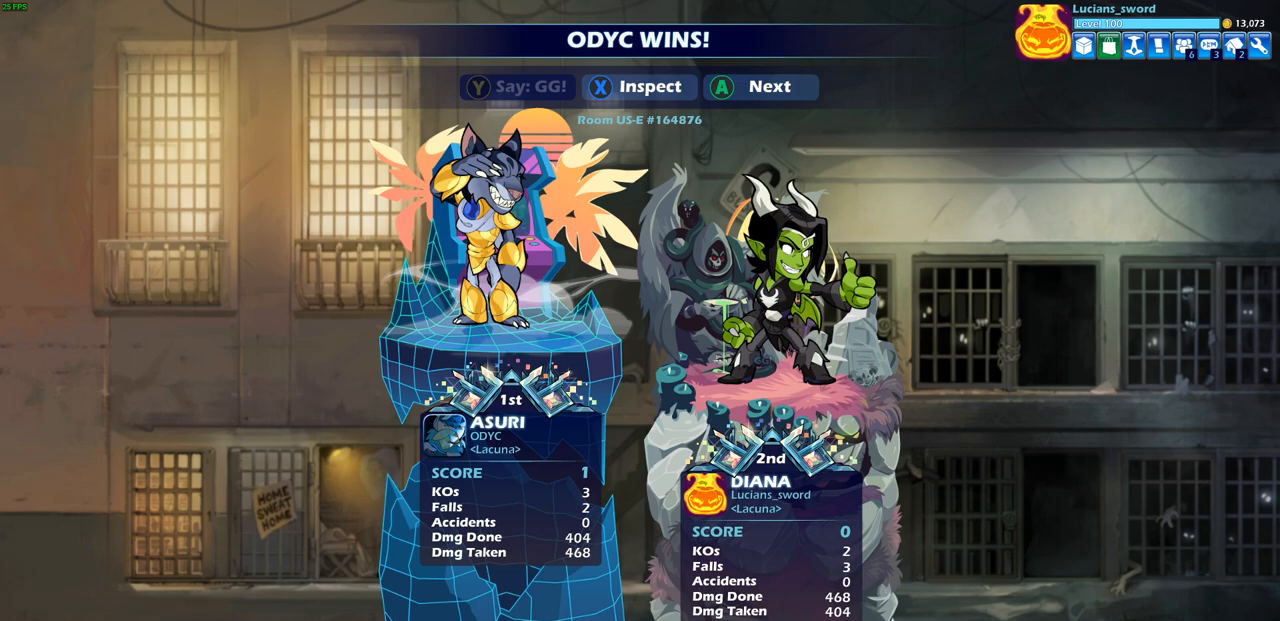
{"buttons": [], "left_stick": "center", "right_stick": "center", "events": [[33, "TRIANGLE", "up"], [133, "TRIANGLE", "down"], [200, "TRIANGLE", "up"], [300, "TRIANGLE", "down"], [383, "TRIANGLE", "up"]]}
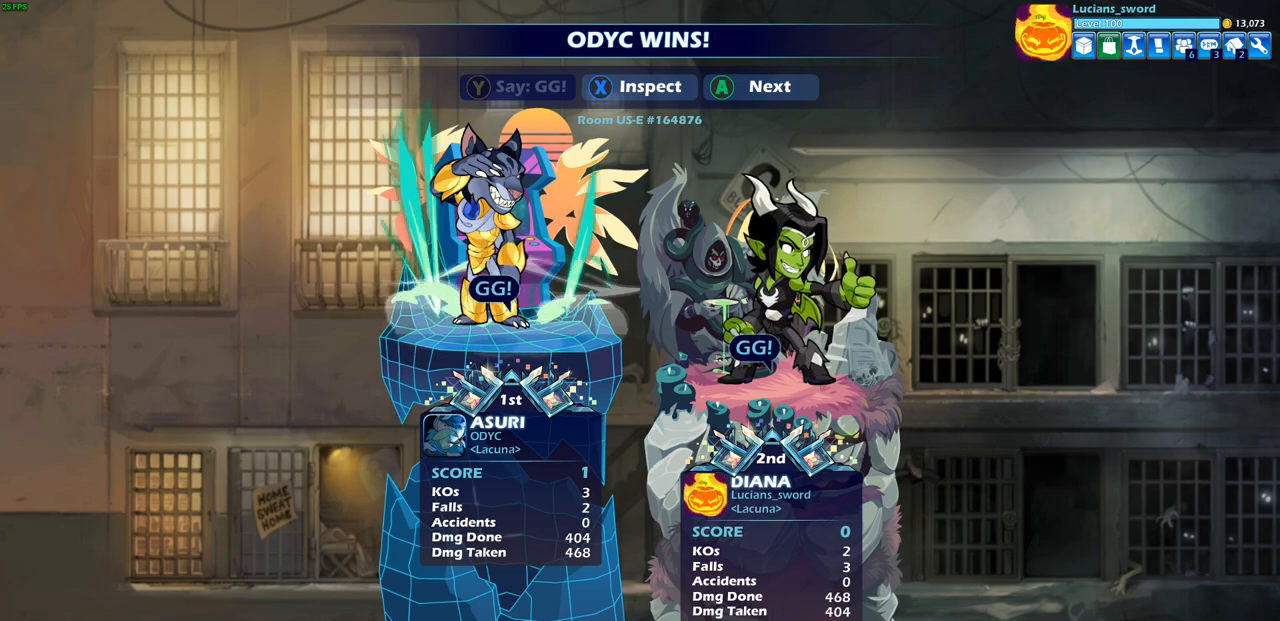
{"buttons": [], "left_stick": "center", "right_stick": "center", "events": [[267, "CROSS", "down"], [383, "CROSS", "up"]]}
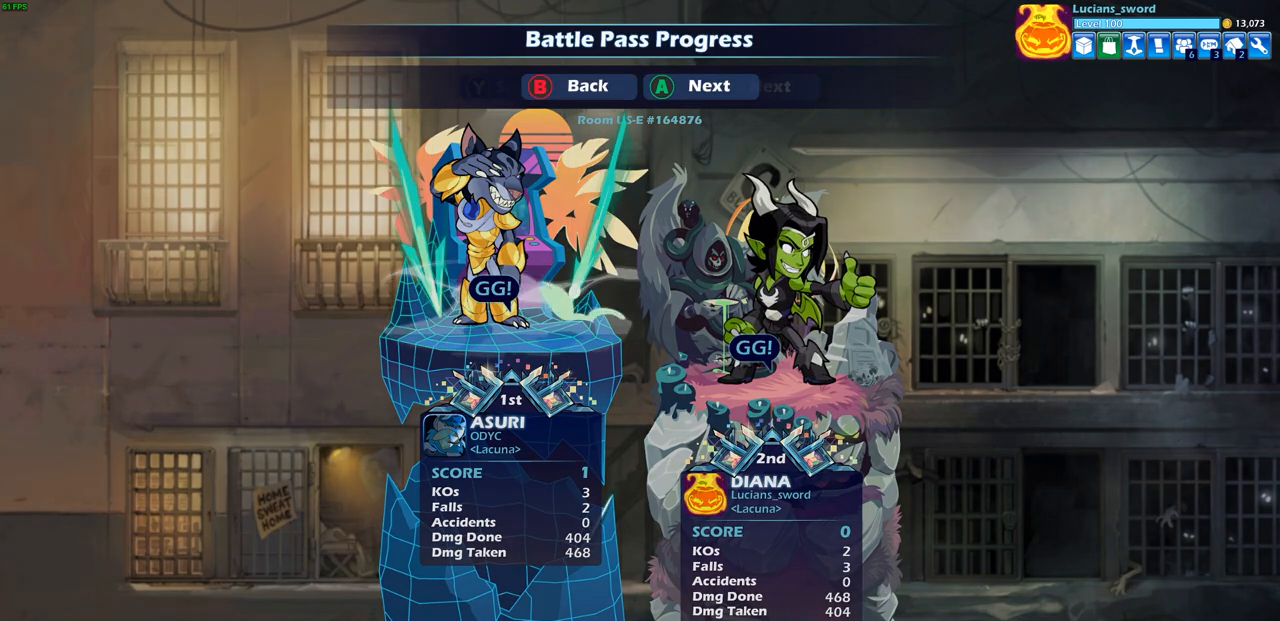
{"buttons": [], "left_stick": "center", "right_stick": "center", "events": []}
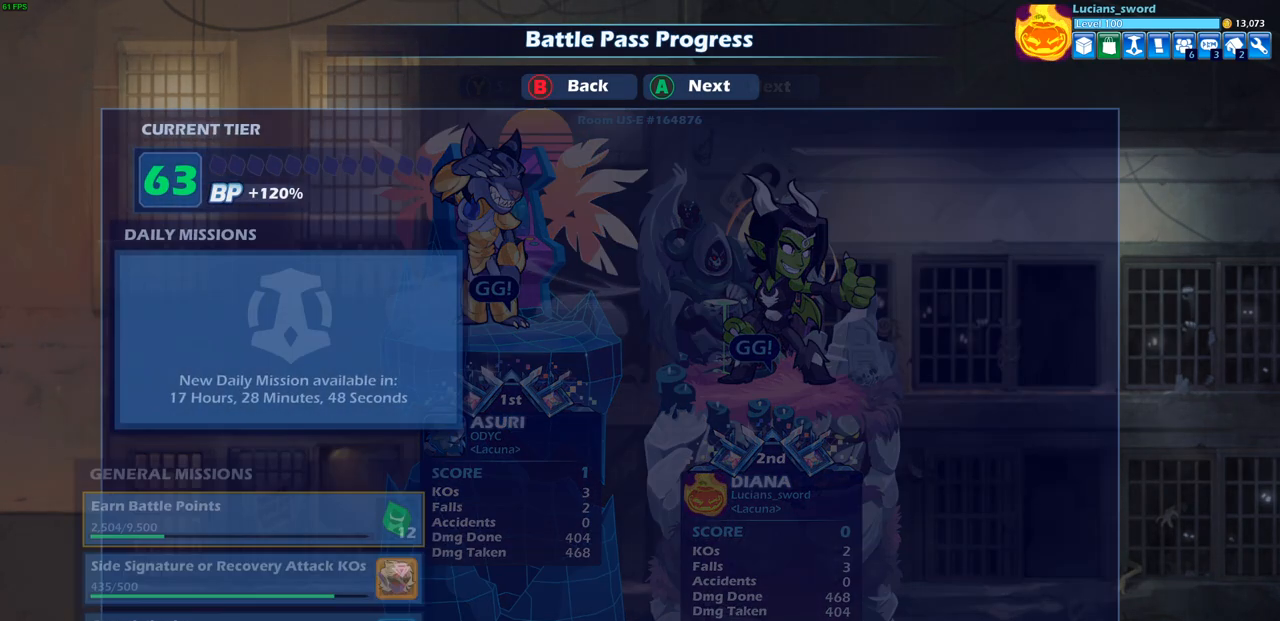
{"buttons": [], "left_stick": "center", "right_stick": "center", "events": []}
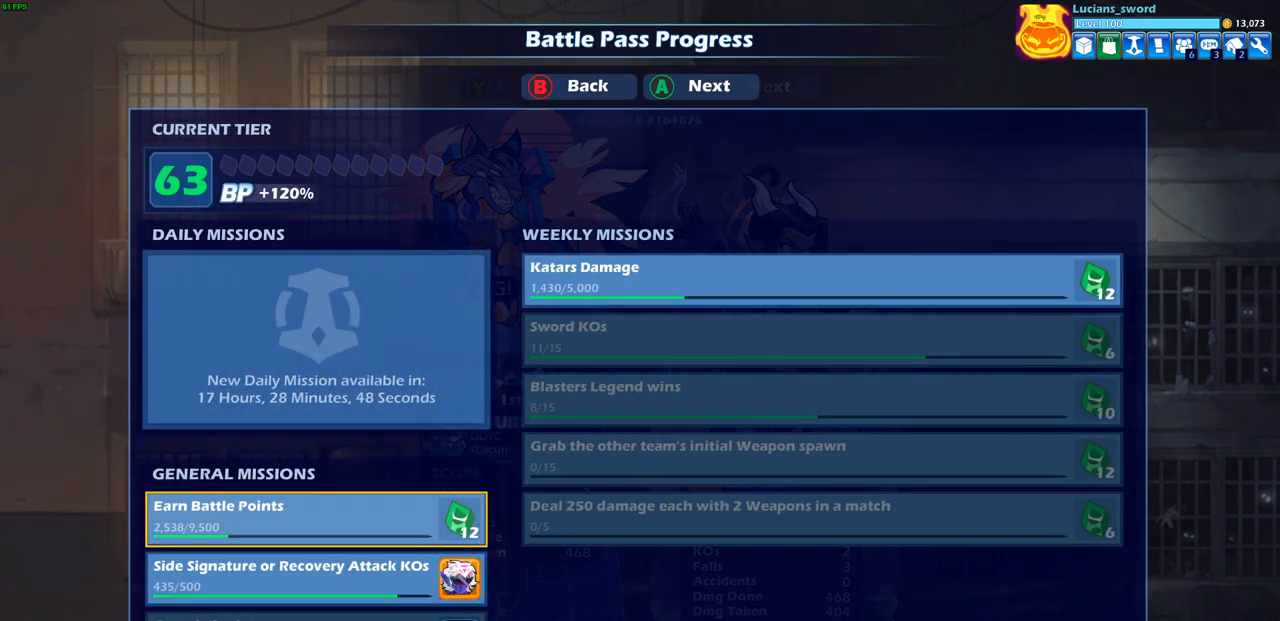
{"buttons": ["CROSS"], "left_stick": "center", "right_stick": "center", "events": [[417, "CROSS", "down"]]}
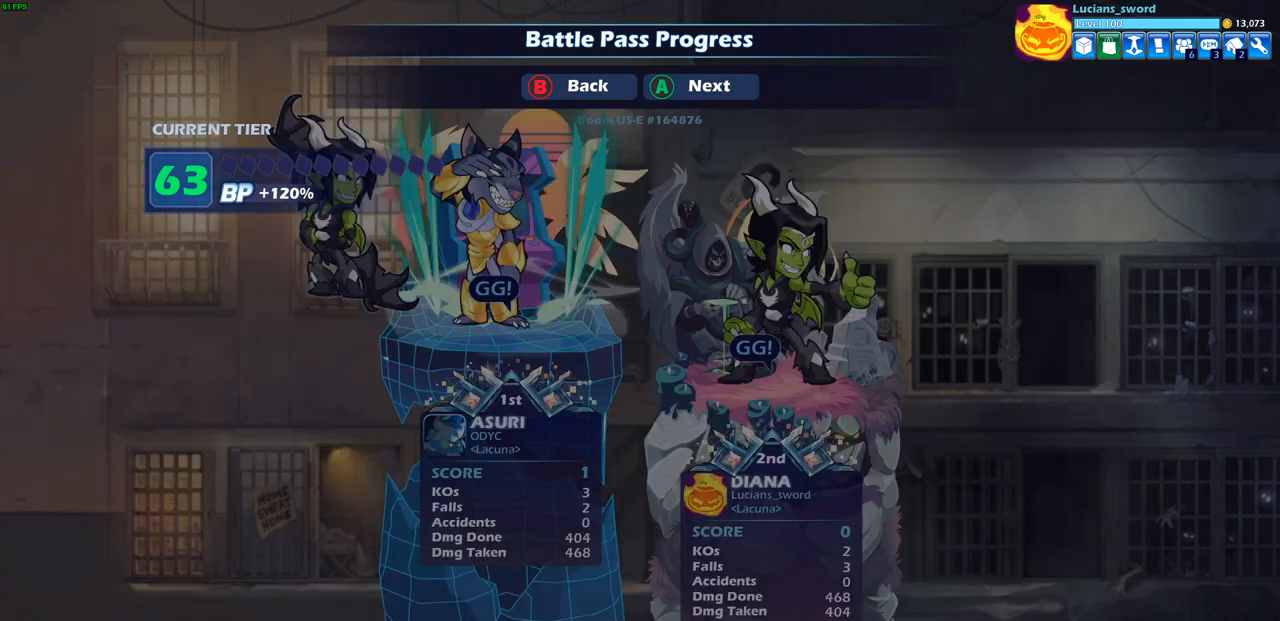
{"buttons": [], "left_stick": "center", "right_stick": "center", "events": [[33, "CROSS", "up"], [367, "CROSS", "down"], [483, "CROSS", "up"]]}
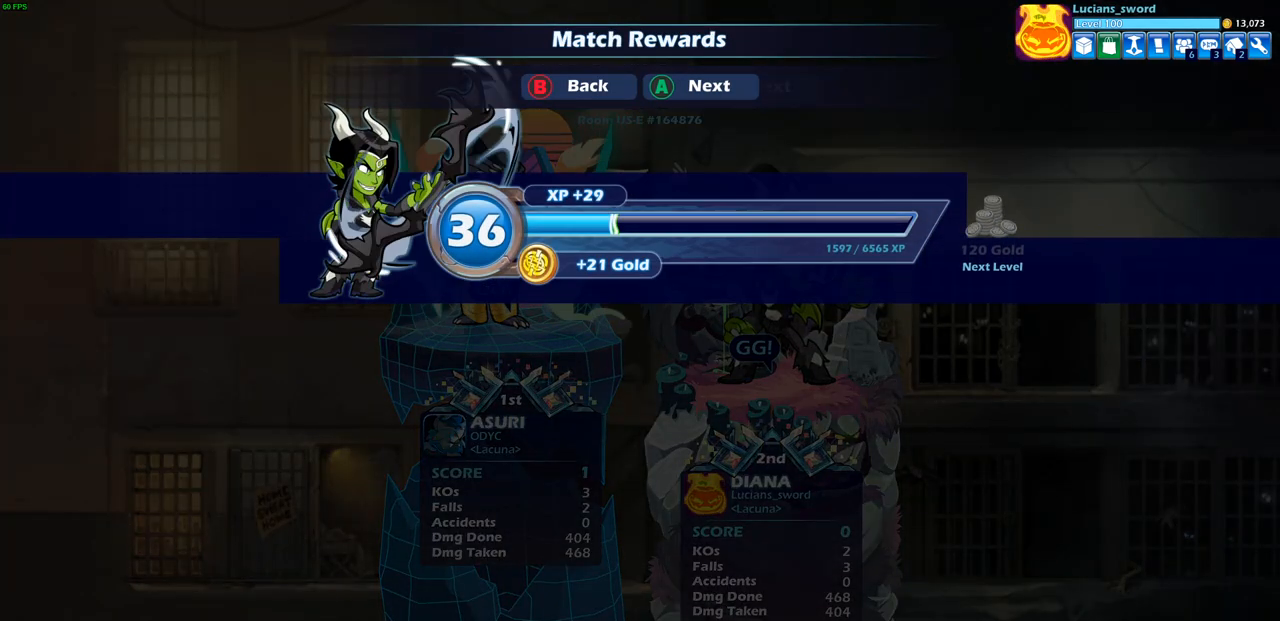
{"buttons": [], "left_stick": "center", "right_stick": "center", "events": [[150, "CROSS", "down"], [267, "CROSS", "up"]]}
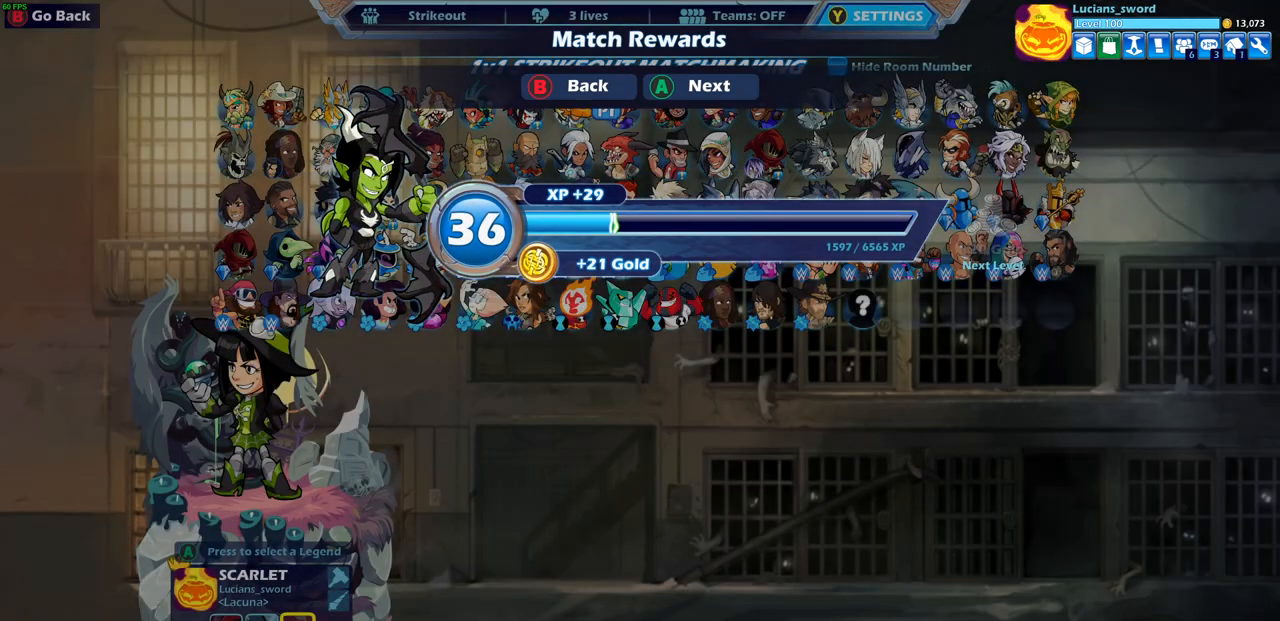
{"buttons": [], "left_stick": "center", "right_stick": "center", "events": []}
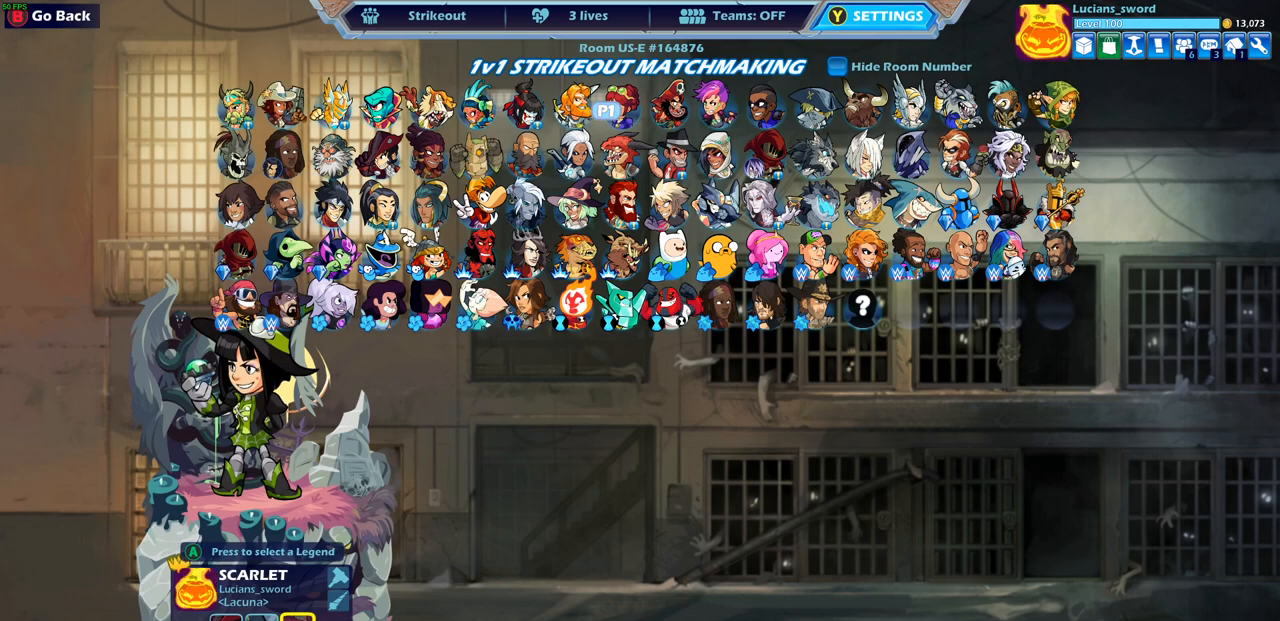
{"buttons": [], "left_stick": "center", "right_stick": "center", "events": []}
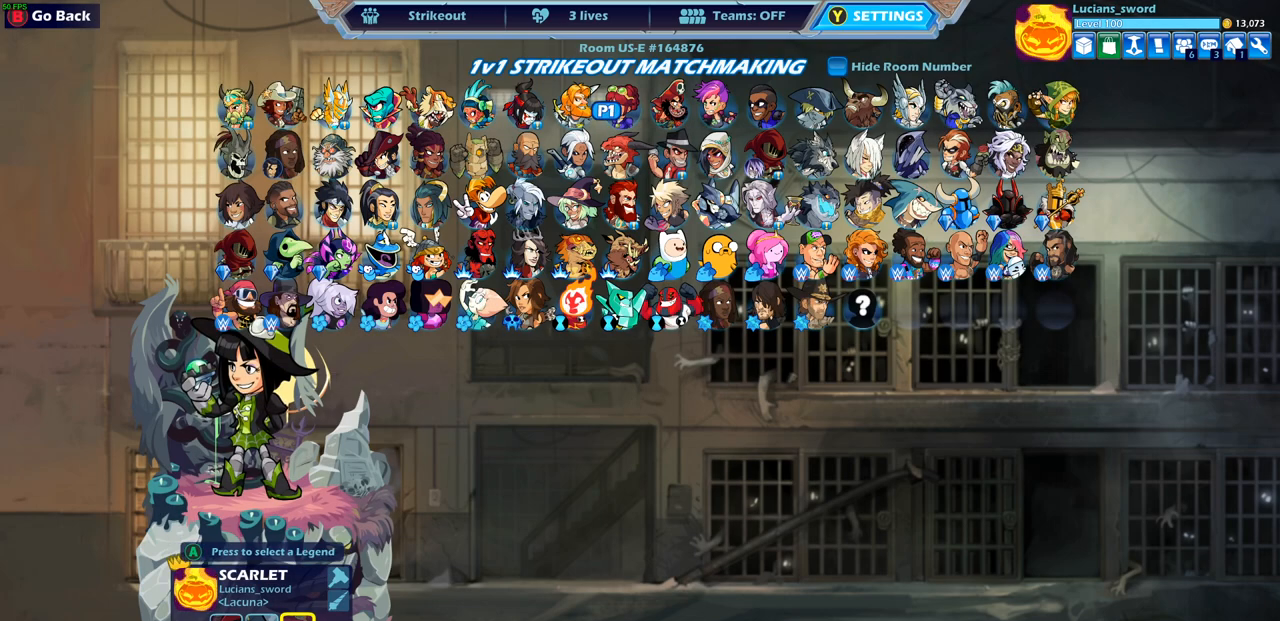
{"buttons": [], "left_stick": "center", "right_stick": "center", "events": [[100, "CIRCLE", "down"], [183, "CIRCLE", "up"], [367, "CIRCLE", "down"], [450, "CIRCLE", "up"]]}
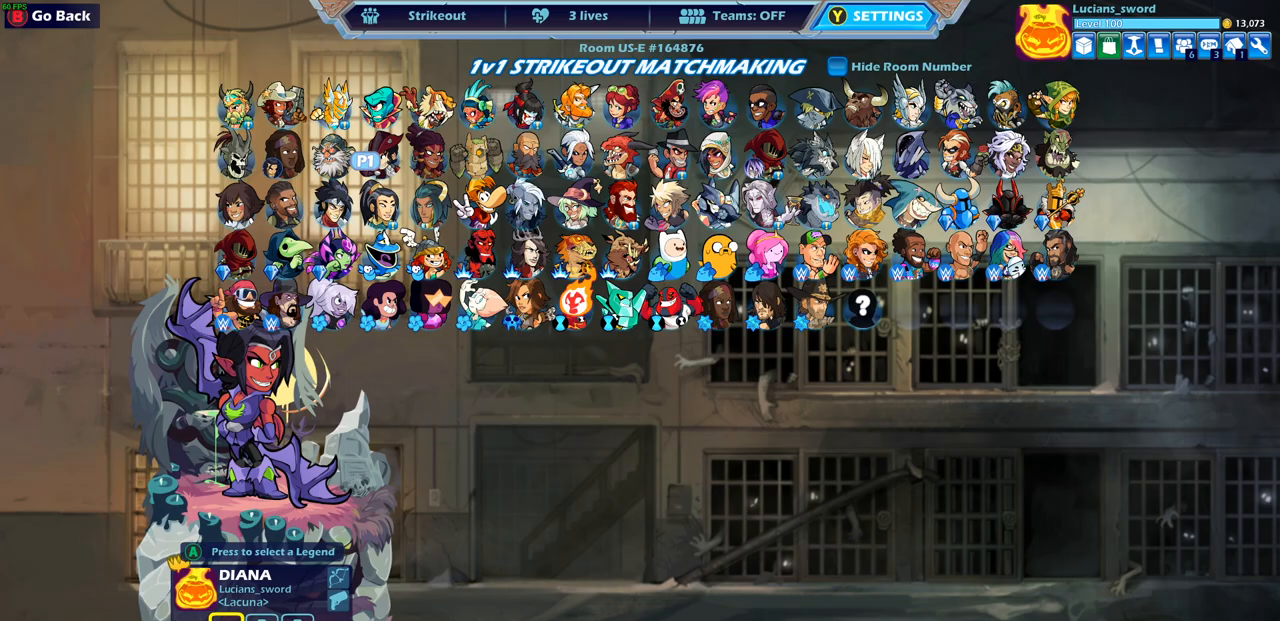
{"buttons": ["CIRCLE"], "left_stick": "center", "right_stick": "center", "events": [[417, "CIRCLE", "down"]]}
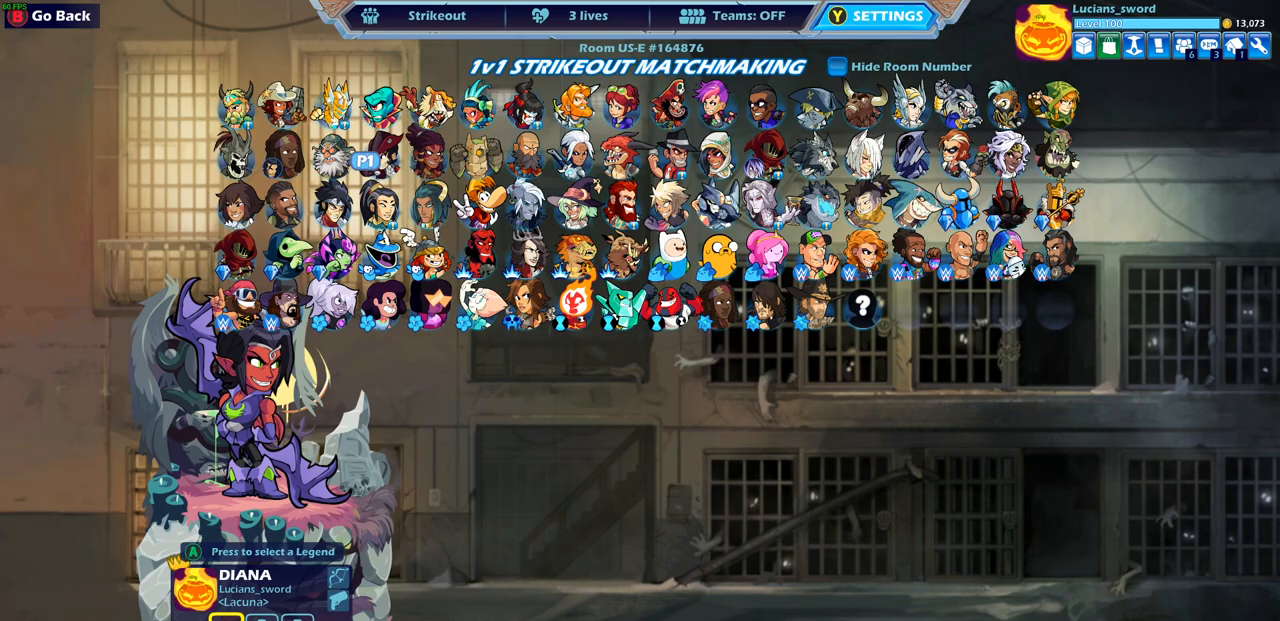
{"buttons": [], "left_stick": "center", "right_stick": "center", "events": [[17, "CIRCLE", "up"]]}
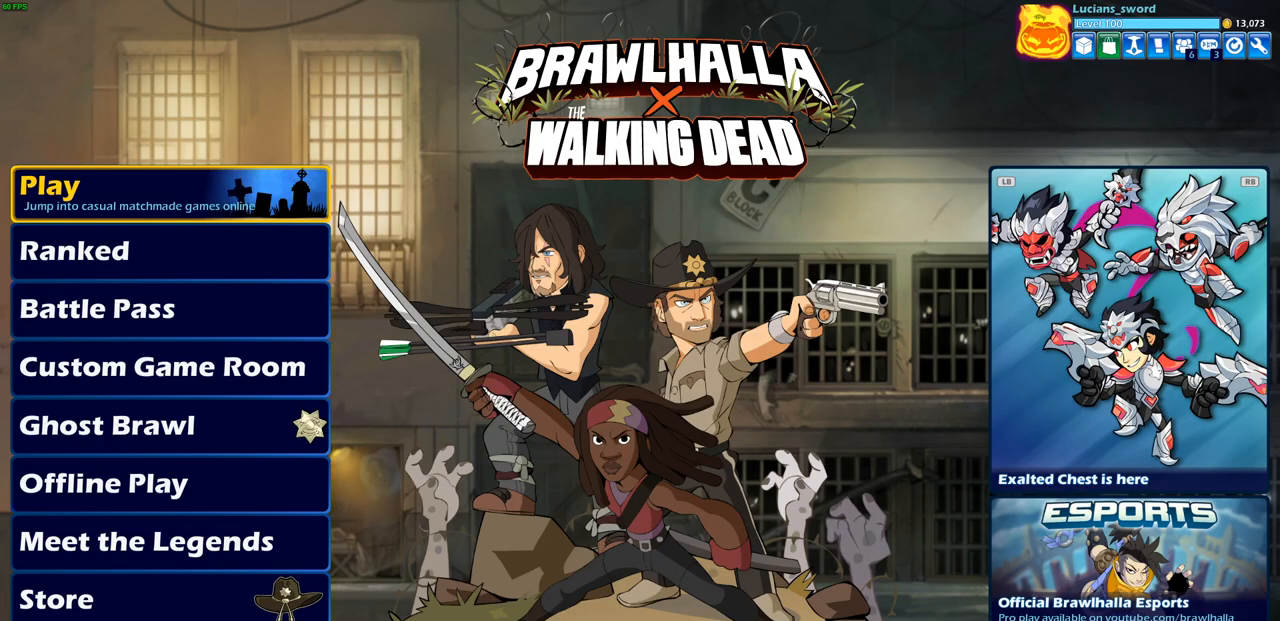
{"buttons": [], "left_stick": "center", "right_stick": "center", "events": [[217, "CROSS", "down"], [317, "CROSS", "up"]]}
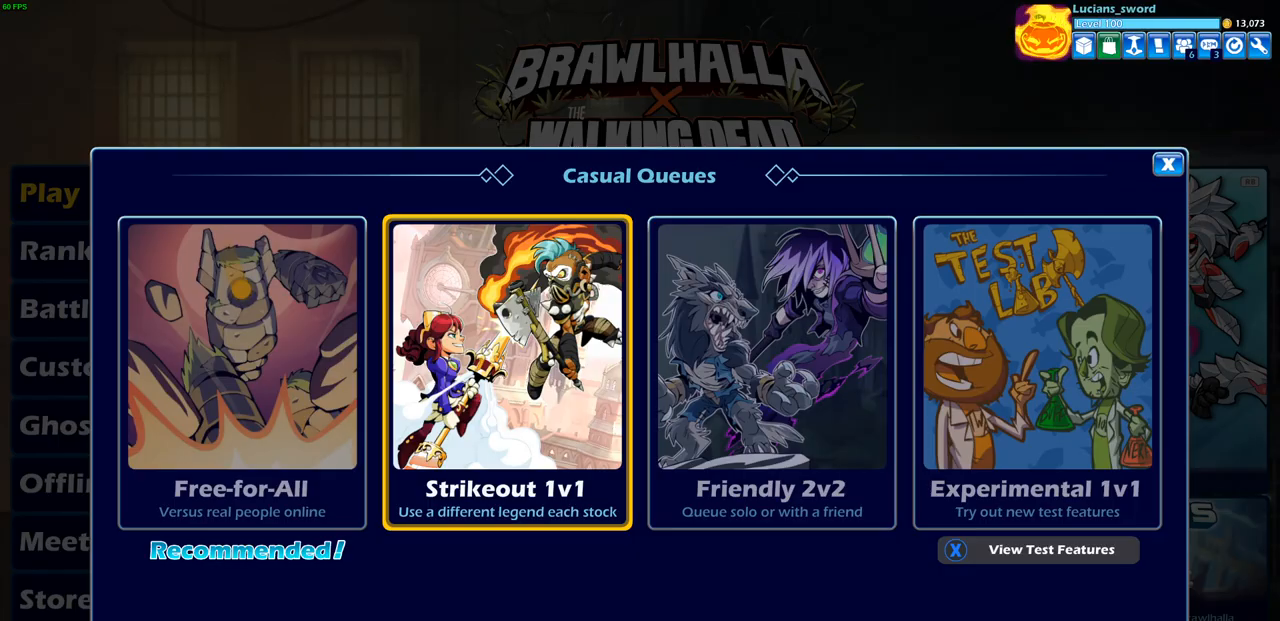
{"buttons": [], "left_stick": "center", "right_stick": "center", "events": [[300, "DPAD_RIGHT", "down"], [400, "DPAD_RIGHT", "up"]]}
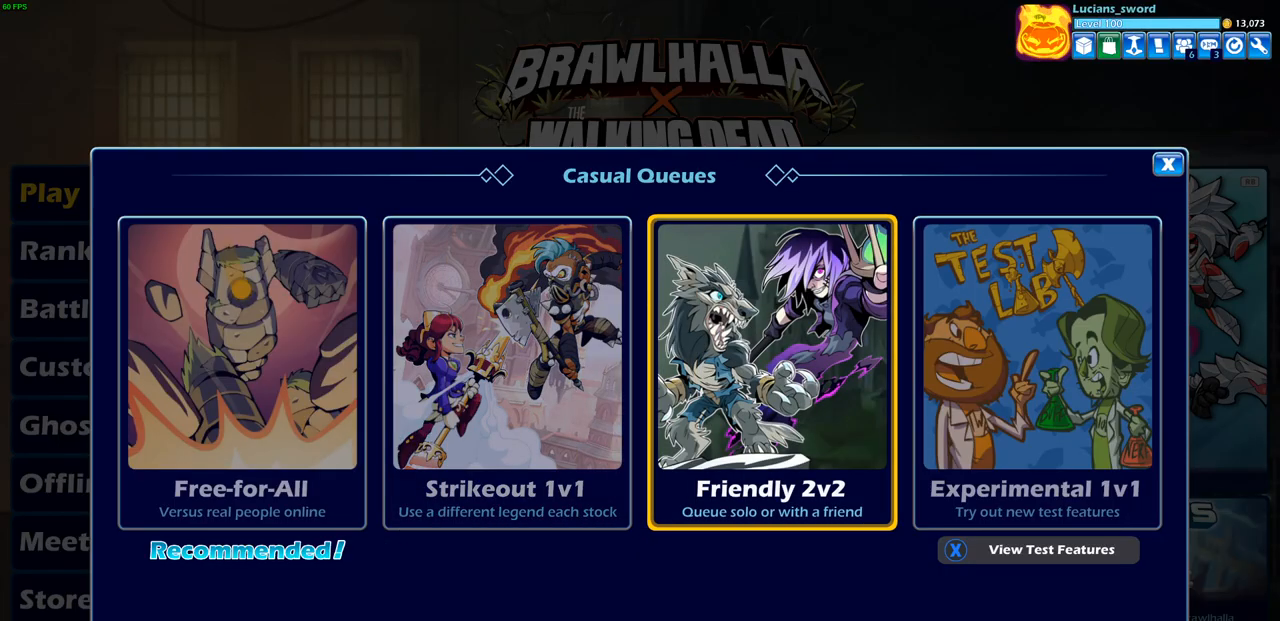
{"buttons": [], "left_stick": "center", "right_stick": "center", "events": [[17, "DPAD_RIGHT", "down"], [117, "DPAD_RIGHT", "up"], [350, "CROSS", "down"], [450, "CROSS", "up"]]}
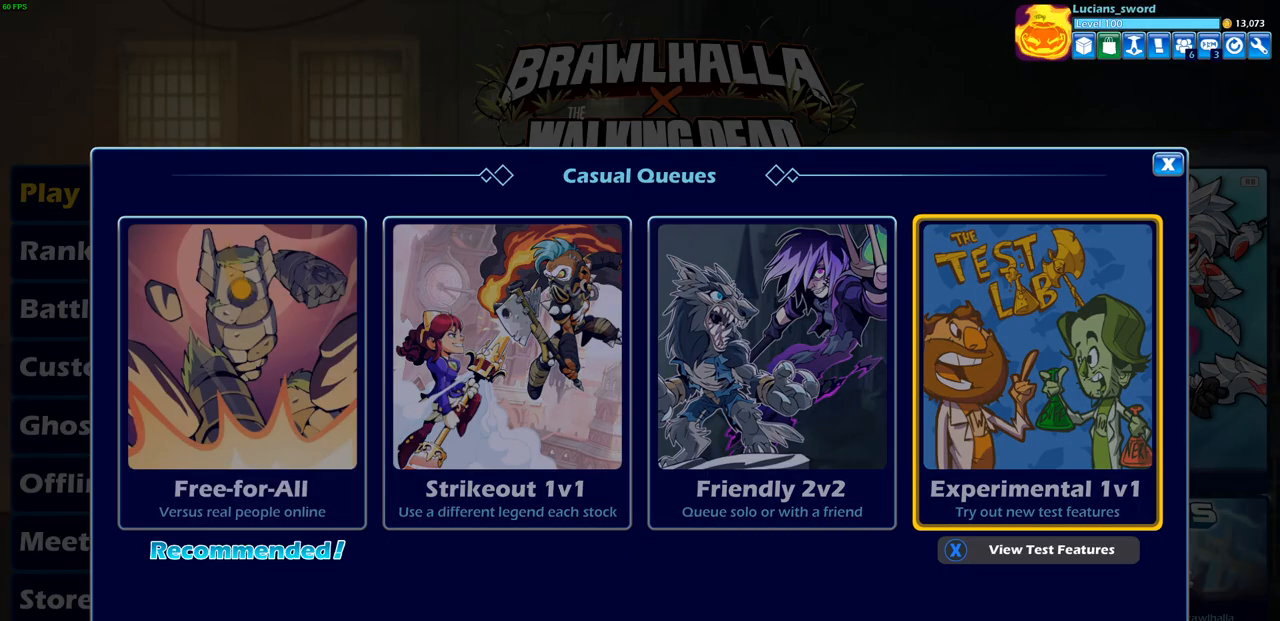
{"buttons": [], "left_stick": "center", "right_stick": "center", "events": [[317, "DPAD_DOWN", "down"], [400, "DPAD_DOWN", "up"]]}
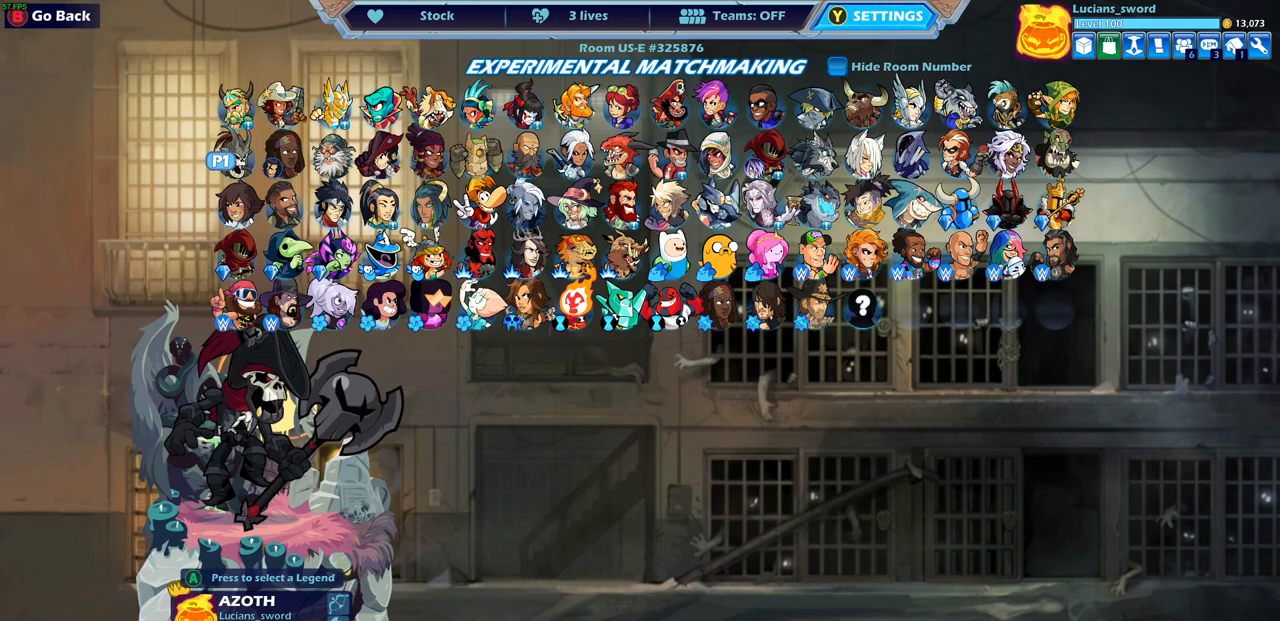
{"buttons": [], "left_stick": "center", "right_stick": "center", "events": [[33, "DPAD_DOWN", "down"], [67, "DPAD_DOWN", "up"], [183, "DPAD_RIGHT", "down"], [283, "DPAD_RIGHT", "up"], [367, "DPAD_RIGHT", "down"], [467, "DPAD_RIGHT", "up"]]}
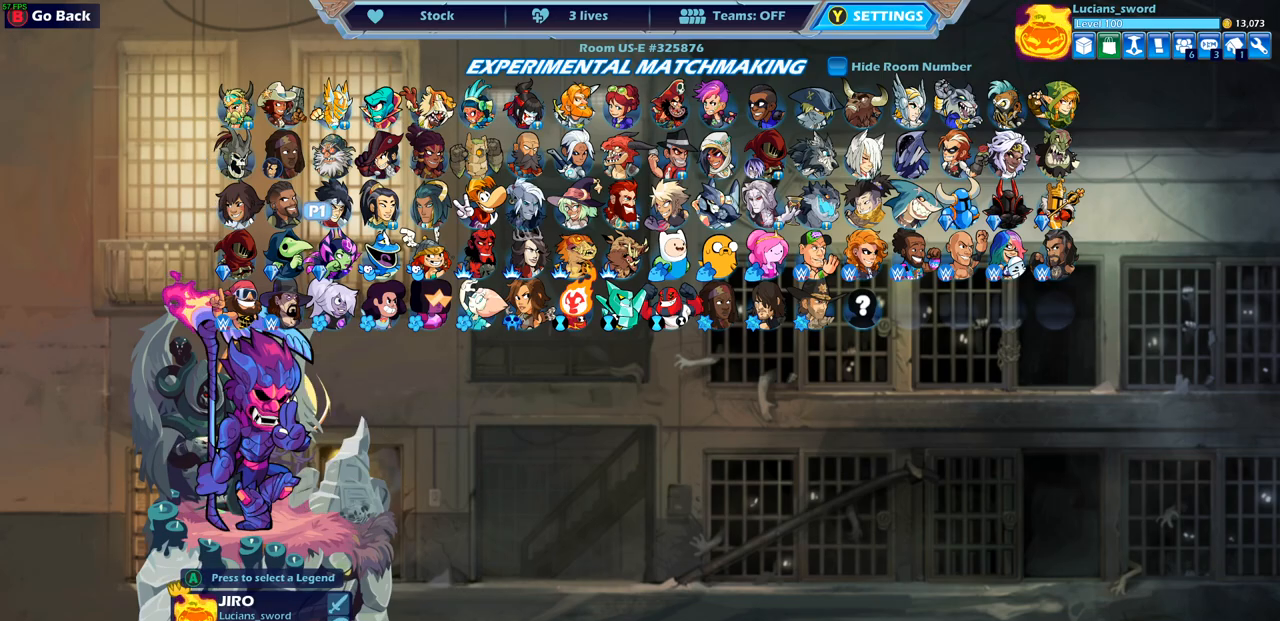
{"buttons": [], "left_stick": "center", "right_stick": "center", "events": [[33, "DPAD_RIGHT", "down"], [133, "DPAD_RIGHT", "up"], [333, "DPAD_UP", "down"], [467, "DPAD_UP", "up"]]}
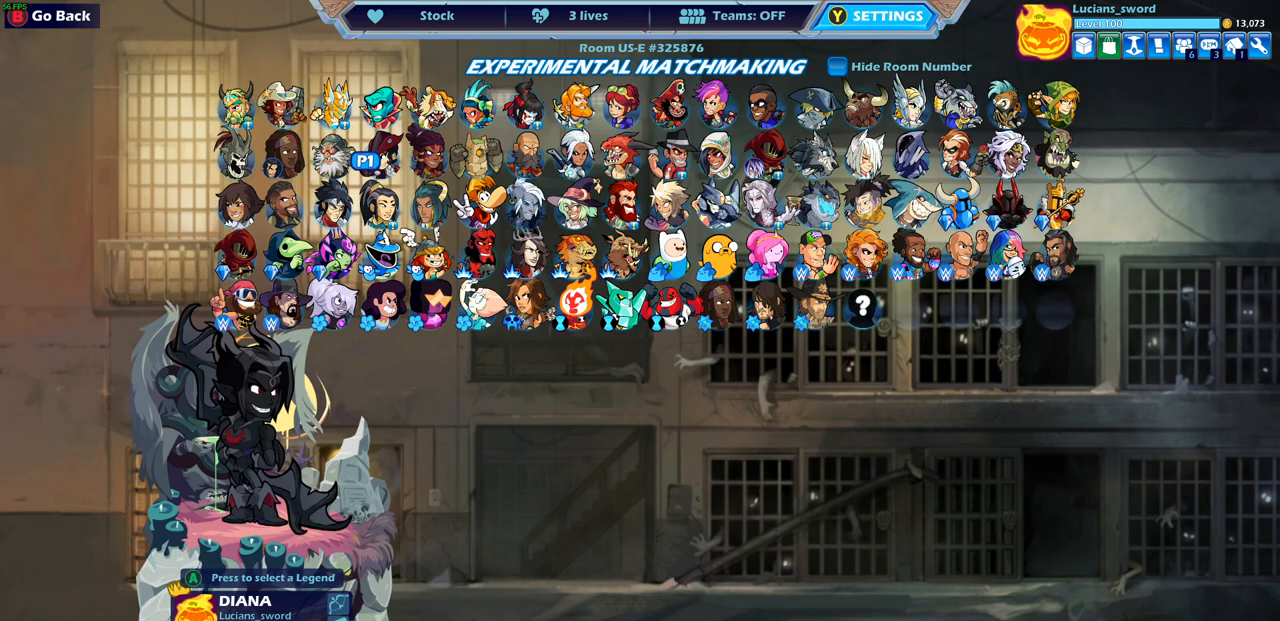
{"buttons": [], "left_stick": "center", "right_stick": "center", "events": [[100, "CROSS", "down"], [183, "CROSS", "up"]]}
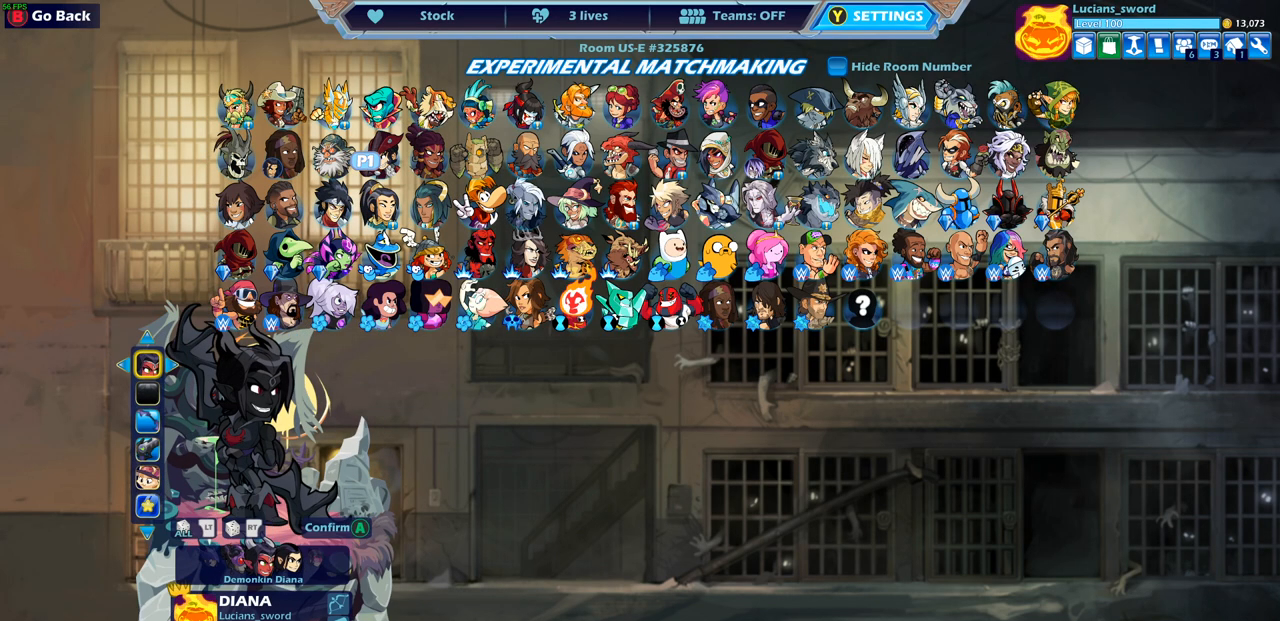
{"buttons": [], "left_stick": "center", "right_stick": "center", "events": [[250, "DPAD_DOWN", "down"], [367, "DPAD_DOWN", "up"]]}
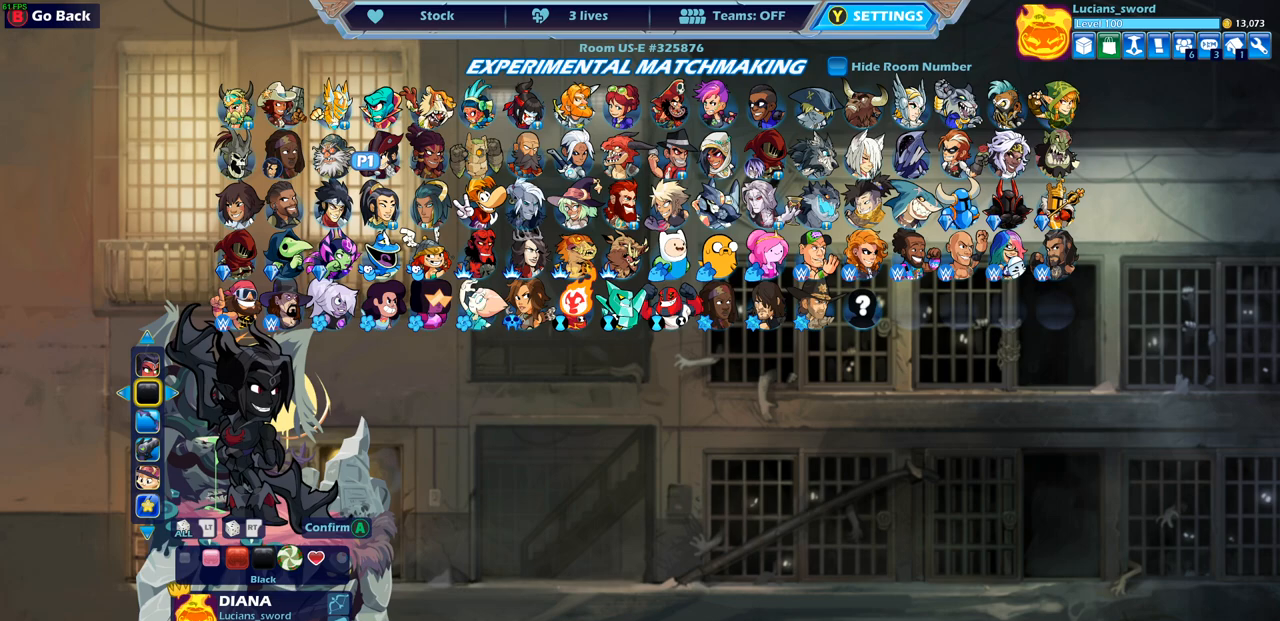
{"buttons": [], "left_stick": "center", "right_stick": "center", "events": [[50, "DPAD_RIGHT", "down"], [133, "DPAD_RIGHT", "up"], [233, "DPAD_RIGHT", "down"], [317, "DPAD_RIGHT", "up"], [400, "DPAD_RIGHT", "down"], [483, "DPAD_RIGHT", "up"]]}